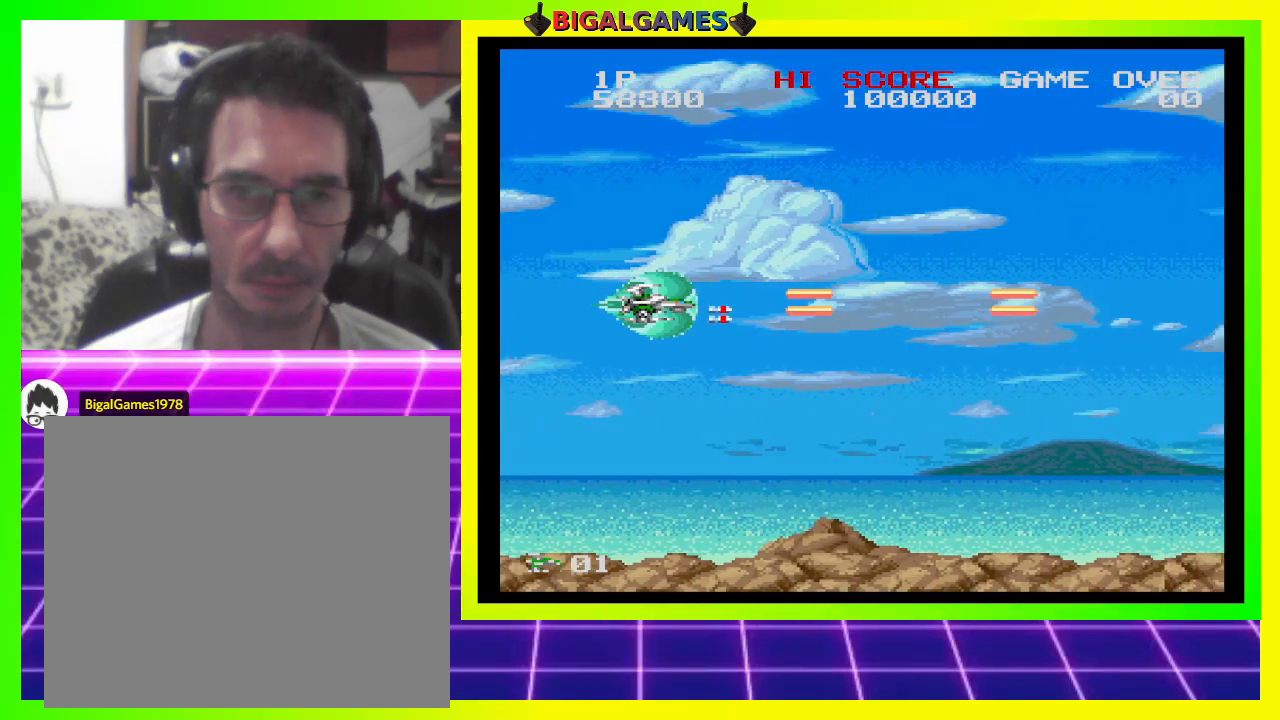
Gameplay with a controller (PlayStation layout); each line is a JSON object with the inputs held at the frame after it. "events" lists button and stick changes between this image and that frame as [ms after this image, input, new state], when the widget could be followed in between. Not read: left_stick.
{"buttons": ["CROSS", "SQUARE"], "right_stick": "center", "events": []}
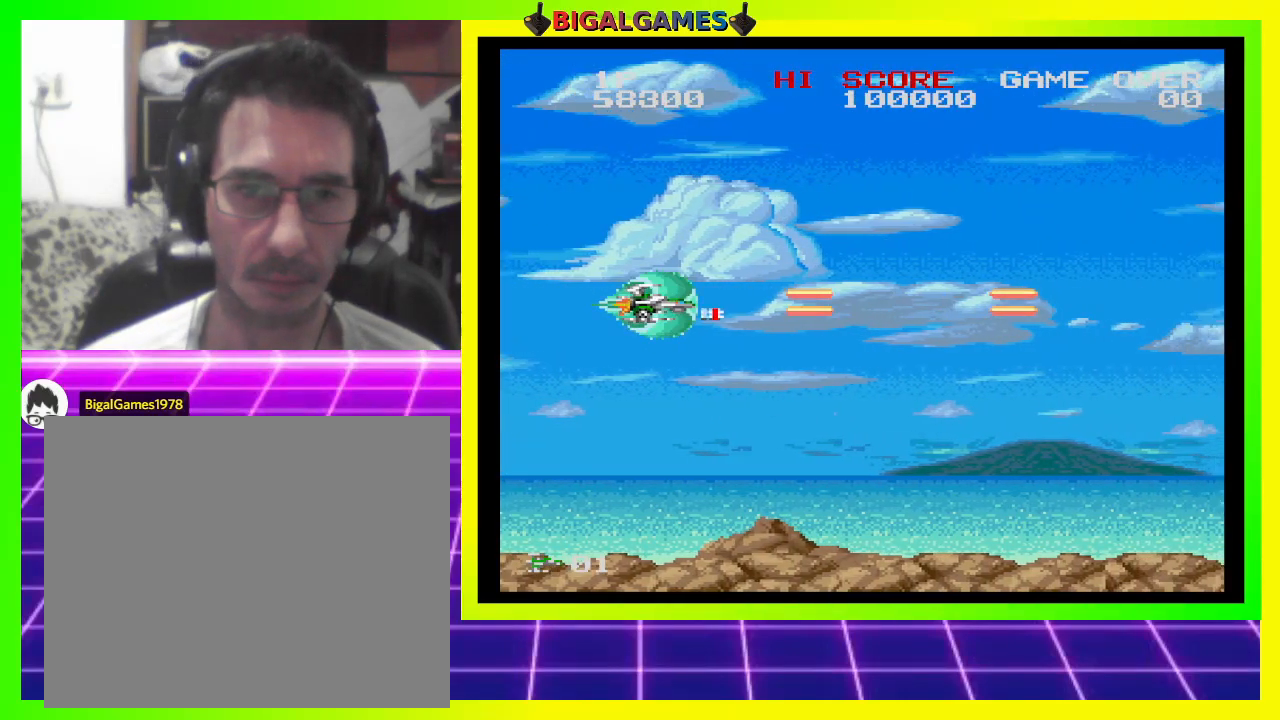
{"buttons": ["CROSS", "SQUARE"], "right_stick": "center", "events": []}
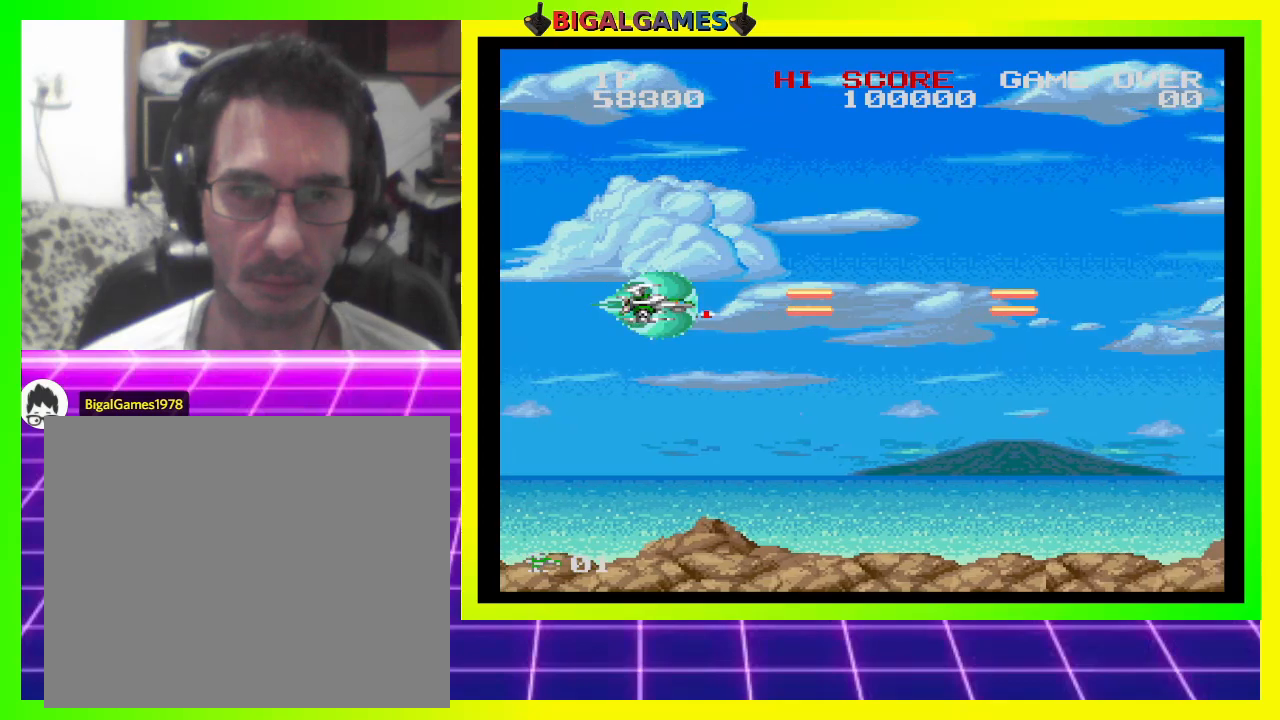
{"buttons": ["CROSS", "SQUARE"], "right_stick": "center", "events": []}
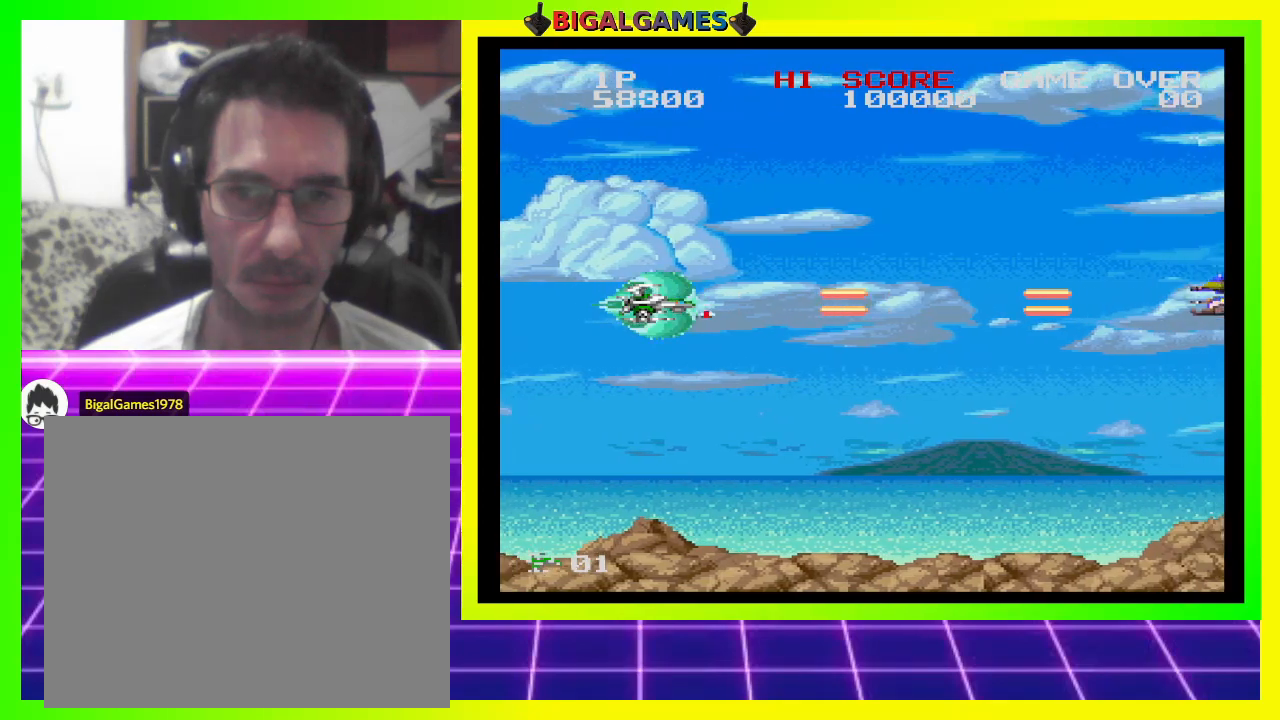
{"buttons": ["CROSS", "SQUARE"], "right_stick": "center", "events": []}
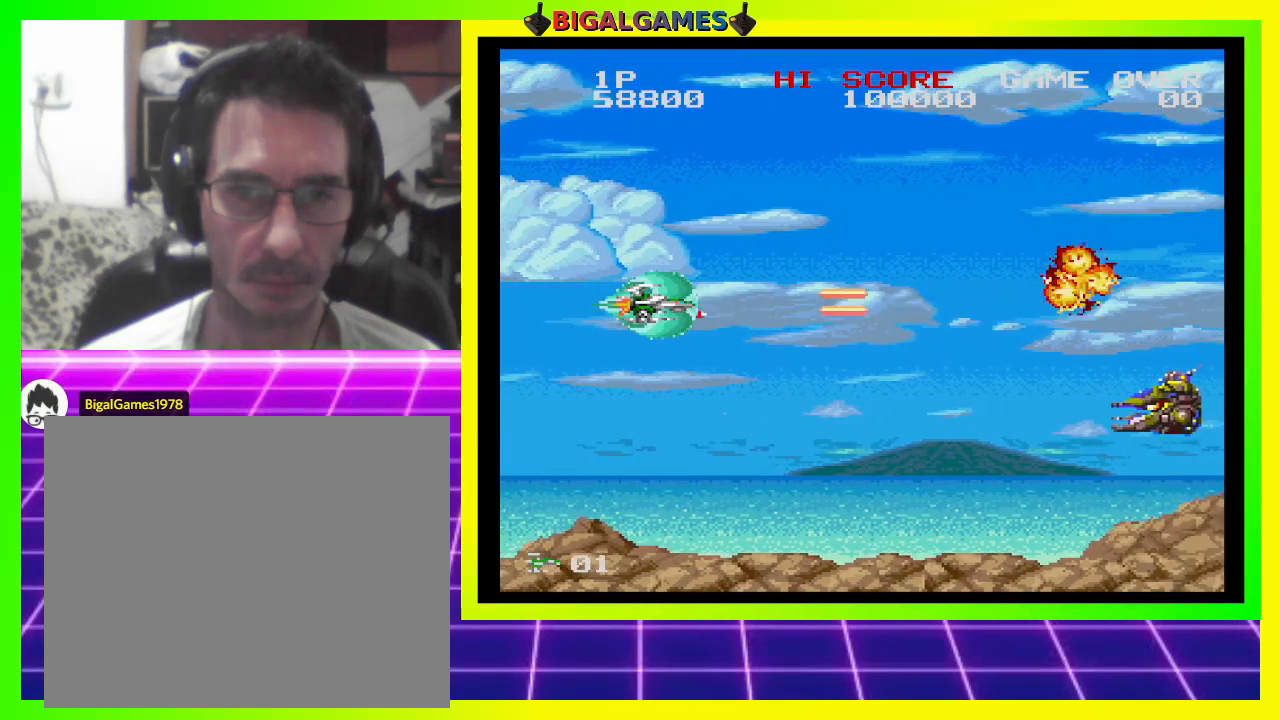
{"buttons": ["CROSS", "SQUARE", "DPAD_LEFT"], "right_stick": "center", "events": [[233, "DPAD_LEFT", "down"]]}
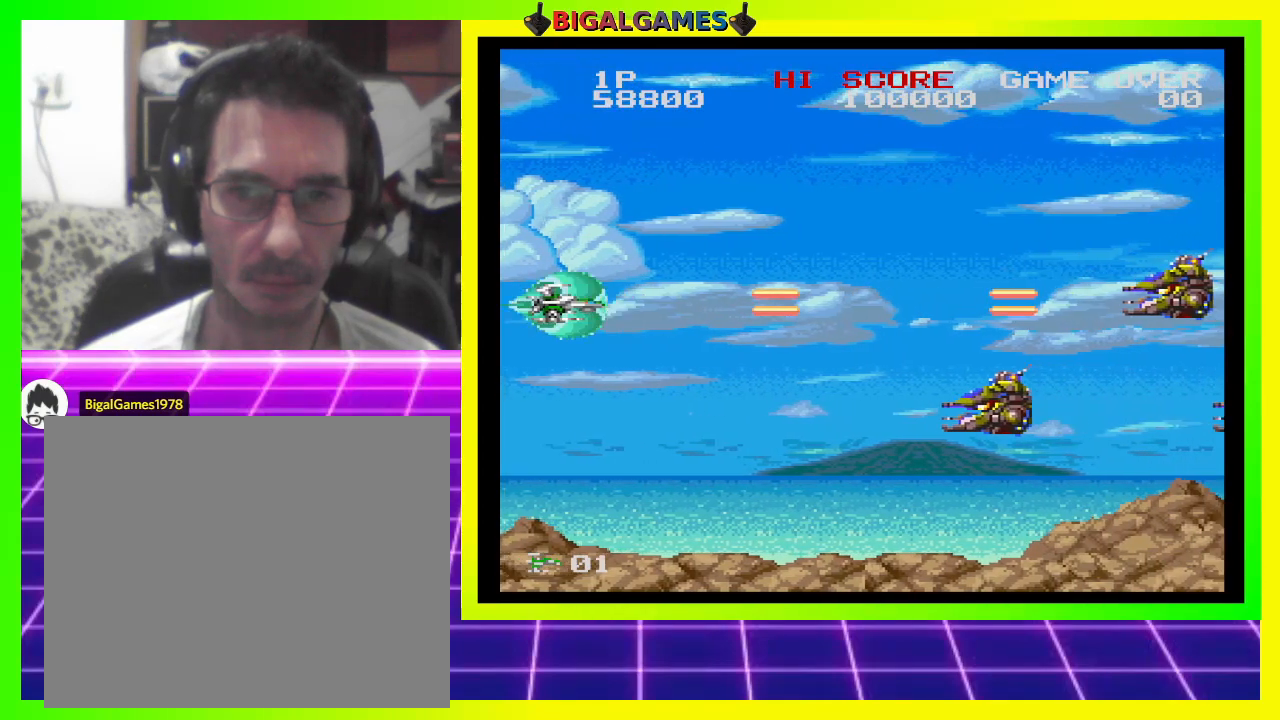
{"buttons": ["CROSS", "SQUARE"], "right_stick": "center", "events": [[67, "DPAD_LEFT", "up"]]}
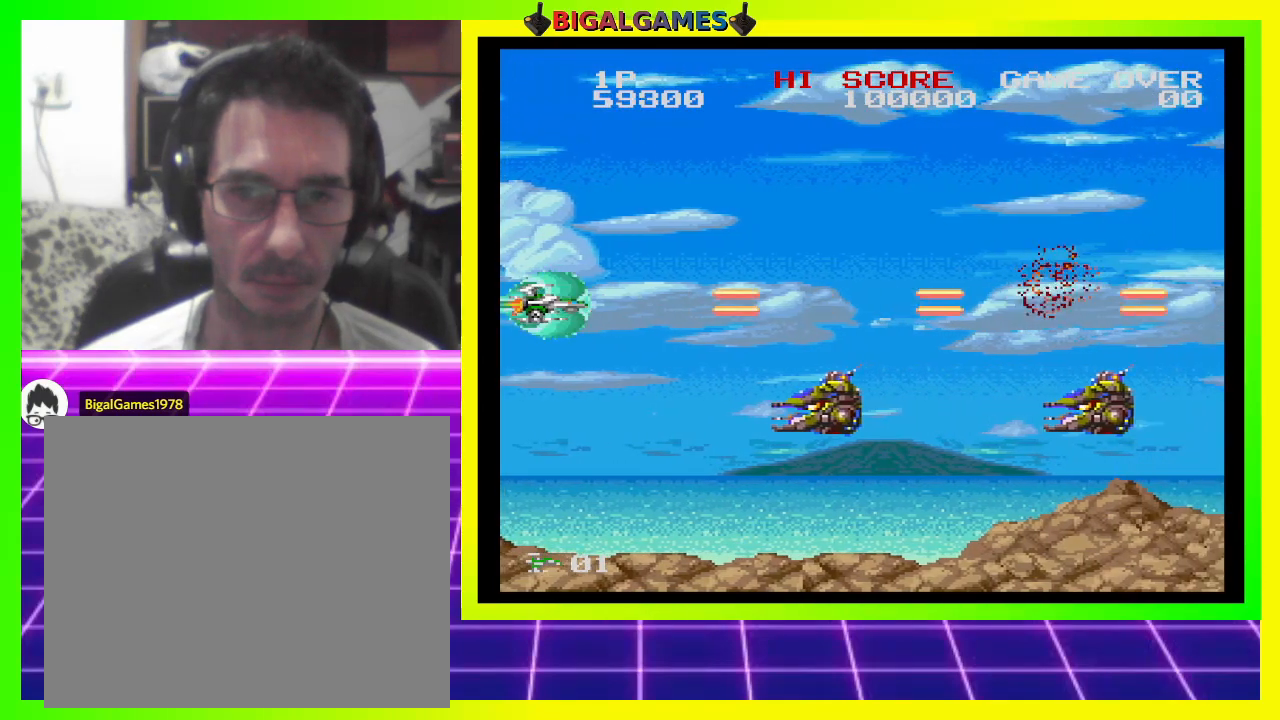
{"buttons": ["CROSS", "SQUARE"], "right_stick": "center", "events": [[233, "DPAD_UP", "down"], [333, "DPAD_UP", "up"]]}
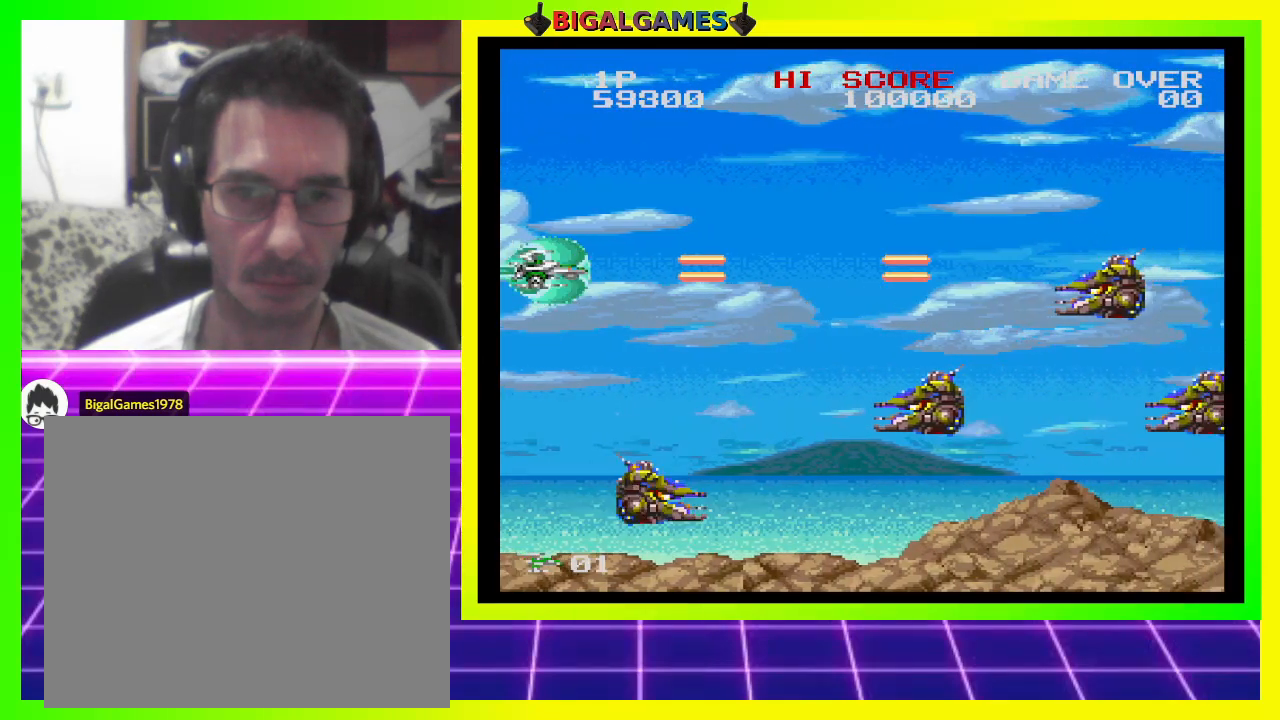
{"buttons": ["CROSS", "SQUARE", "DPAD_RIGHT"], "right_stick": "center", "events": [[267, "DPAD_UP", "down"], [300, "DPAD_UP", "up"], [500, "DPAD_RIGHT", "down"]]}
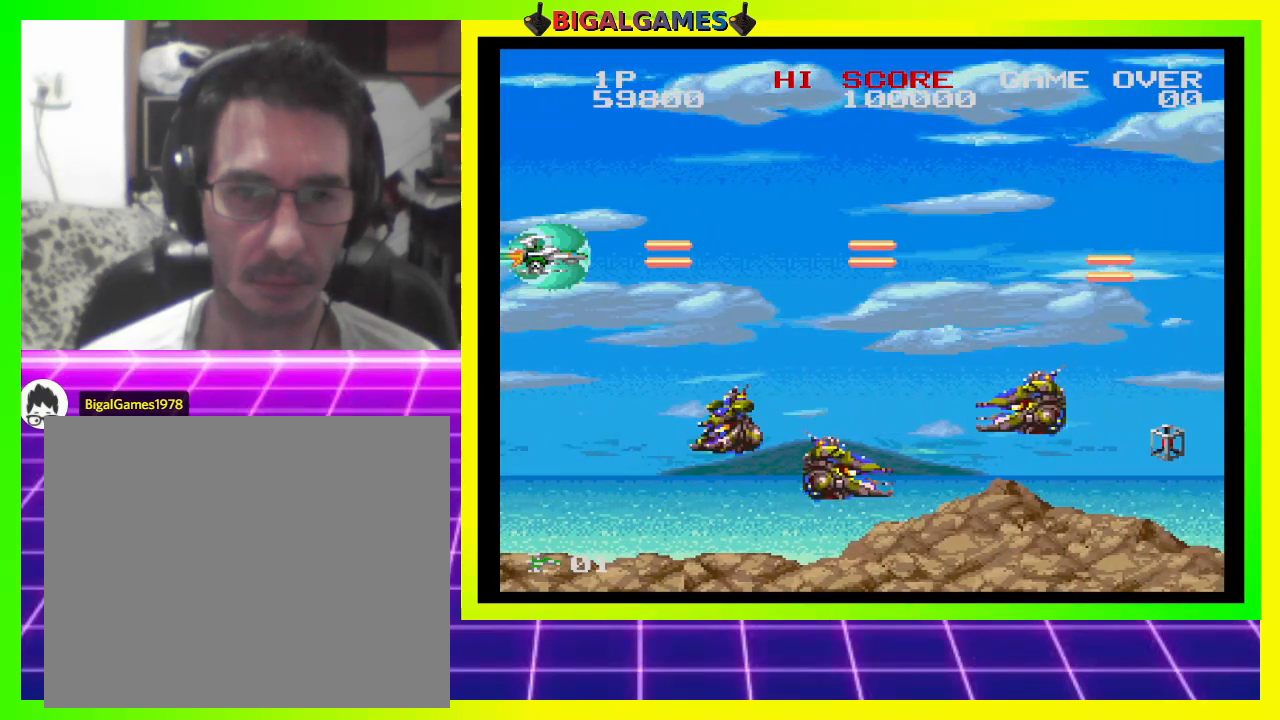
{"buttons": ["CROSS", "SQUARE"], "right_stick": "center", "events": [[33, "DPAD_DOWN", "down"], [67, "DPAD_RIGHT", "up"], [133, "DPAD_DOWN", "up"], [300, "DPAD_UP", "down"], [433, "DPAD_UP", "up"]]}
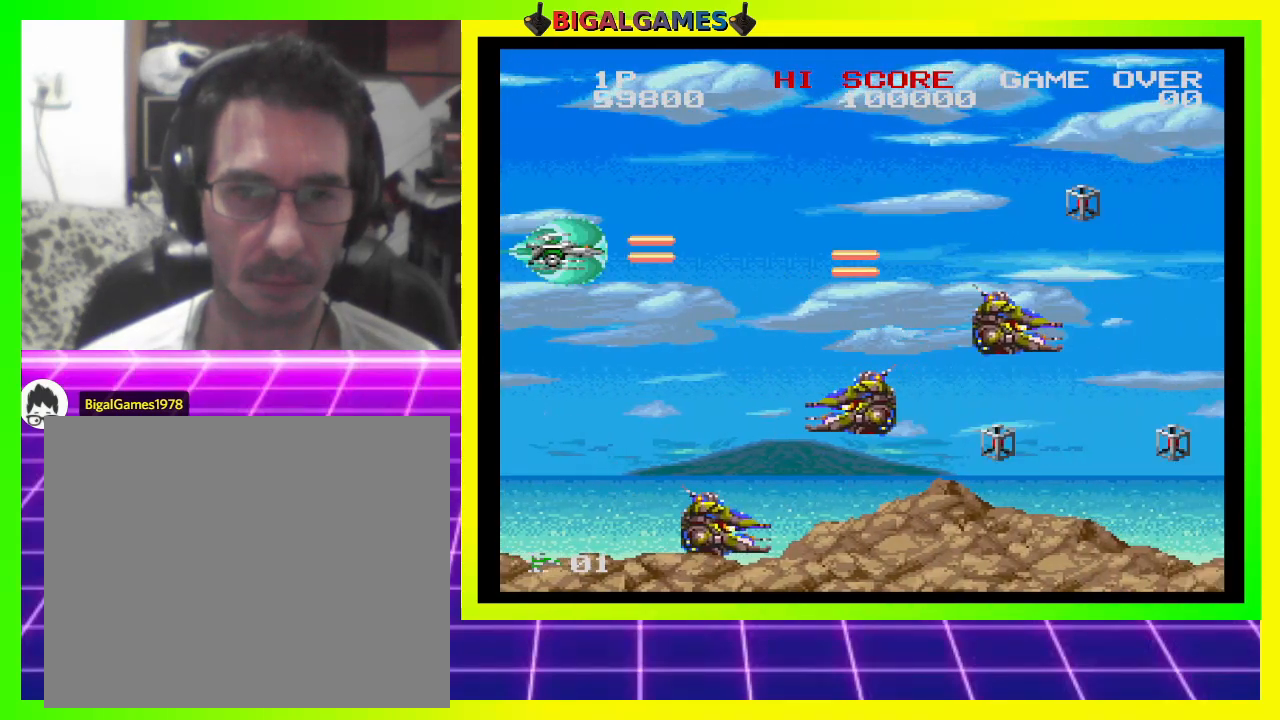
{"buttons": ["CROSS", "SQUARE", "DPAD_DOWN"], "right_stick": "center", "events": [[100, "DPAD_LEFT", "down"], [133, "DPAD_DOWN", "down"], [300, "DPAD_LEFT", "up"]]}
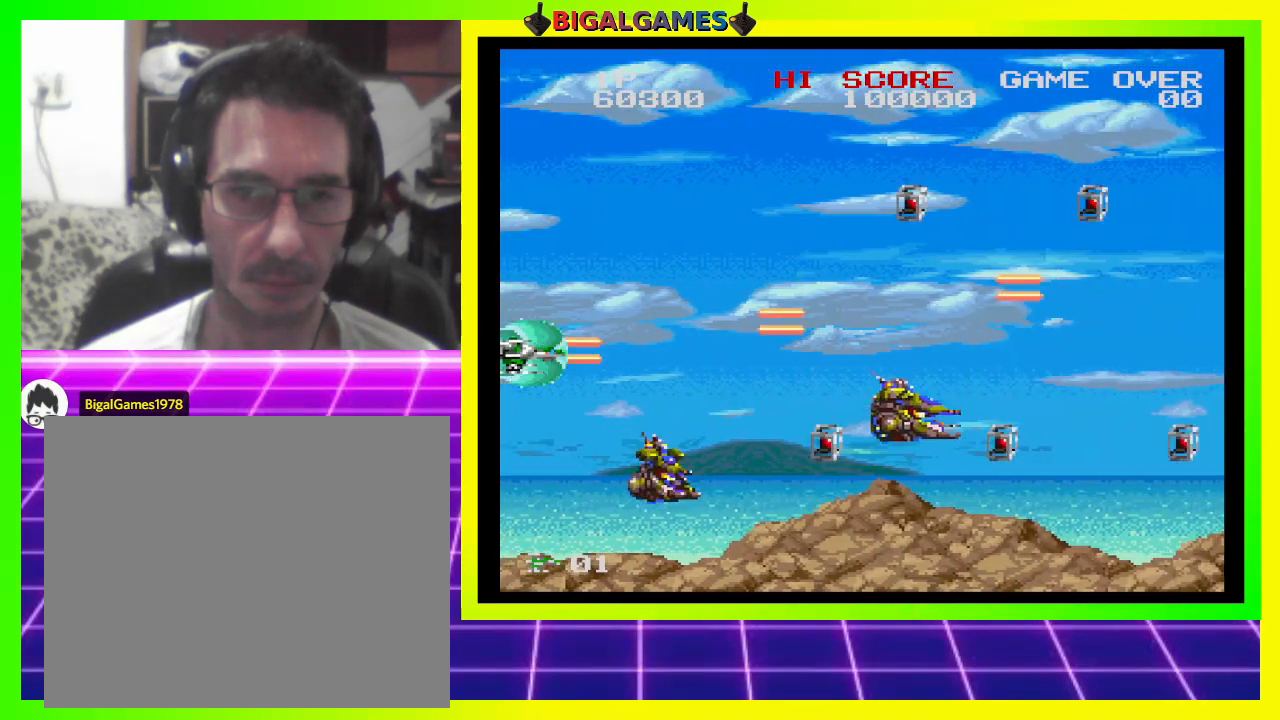
{"buttons": ["CROSS", "SQUARE"], "right_stick": "center", "events": [[267, "DPAD_DOWN", "up"]]}
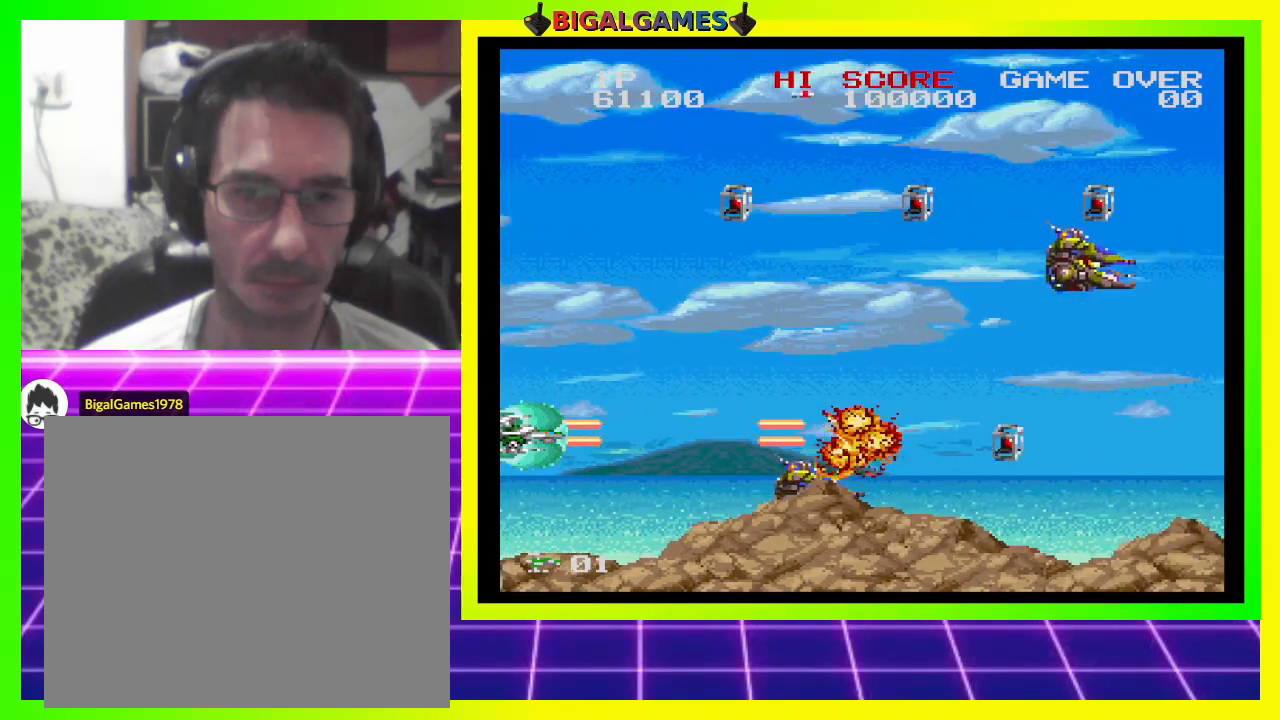
{"buttons": ["CROSS", "SQUARE", "DPAD_UP"], "right_stick": "center", "events": [[300, "DPAD_UP", "down"]]}
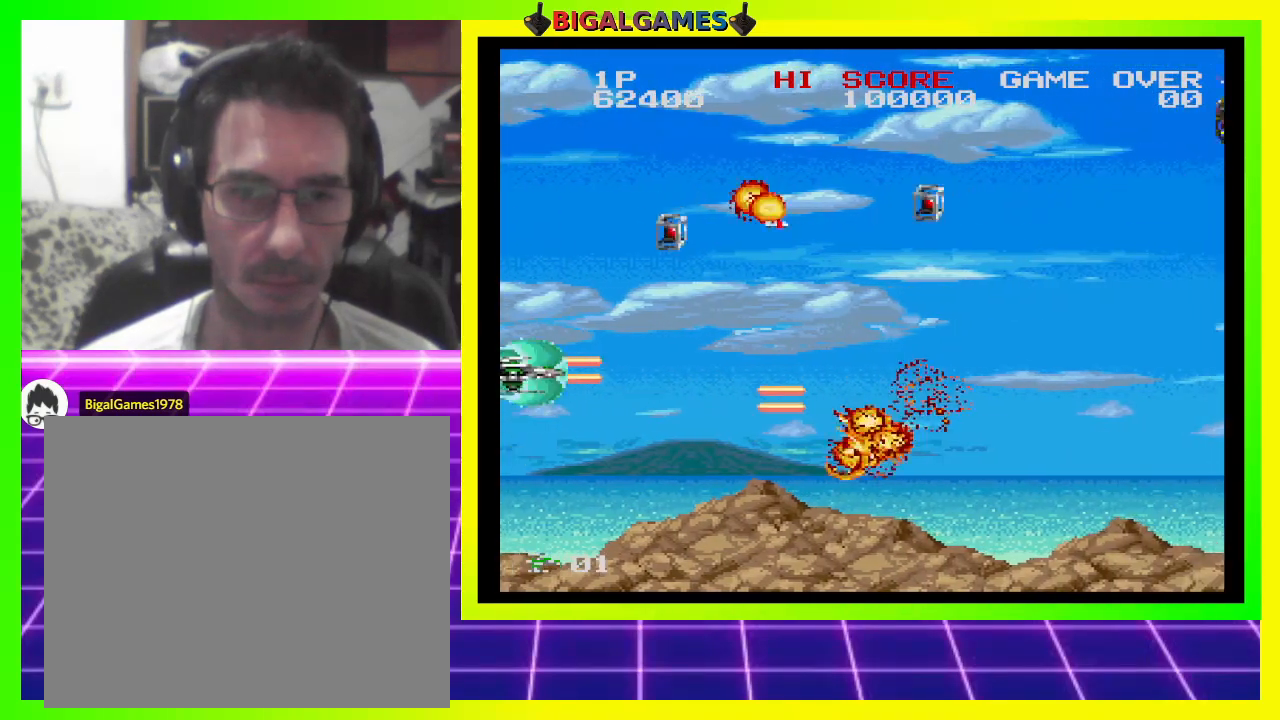
{"buttons": ["CROSS", "SQUARE"], "right_stick": "center", "events": [[433, "DPAD_UP", "up"]]}
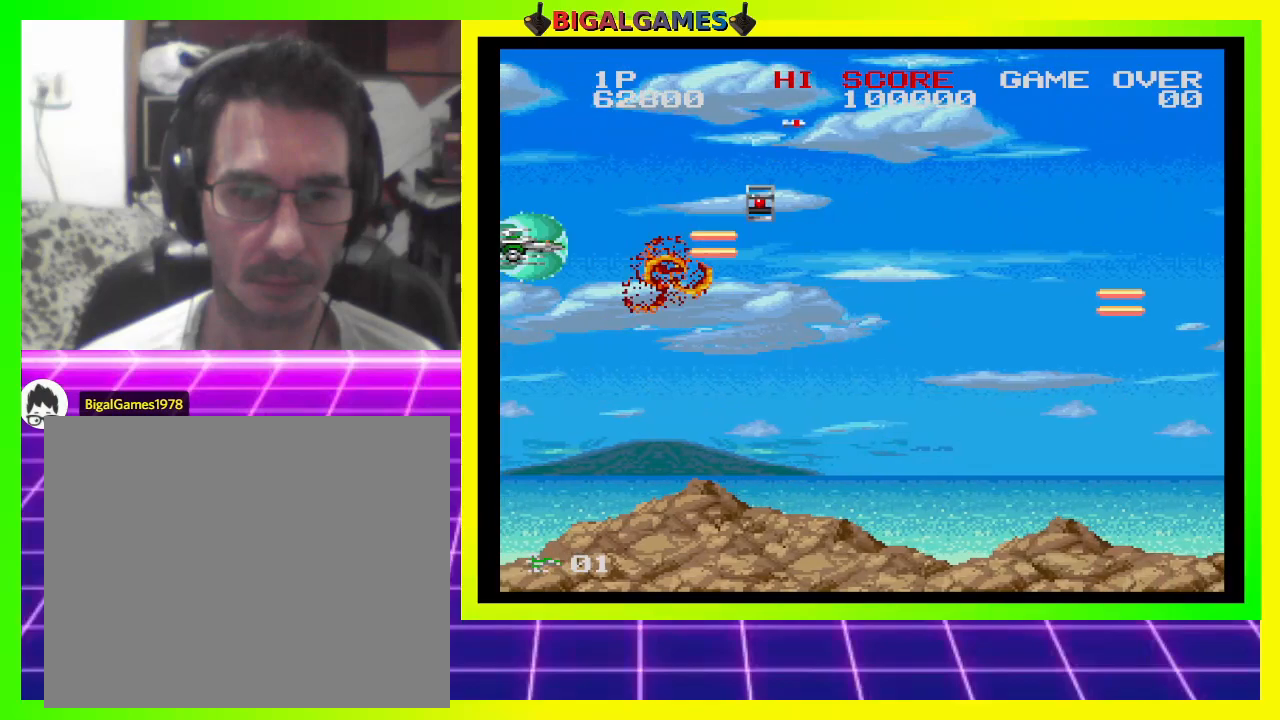
{"buttons": ["CROSS", "SQUARE"], "right_stick": "center", "events": [[100, "DPAD_DOWN", "down"], [200, "DPAD_DOWN", "up"]]}
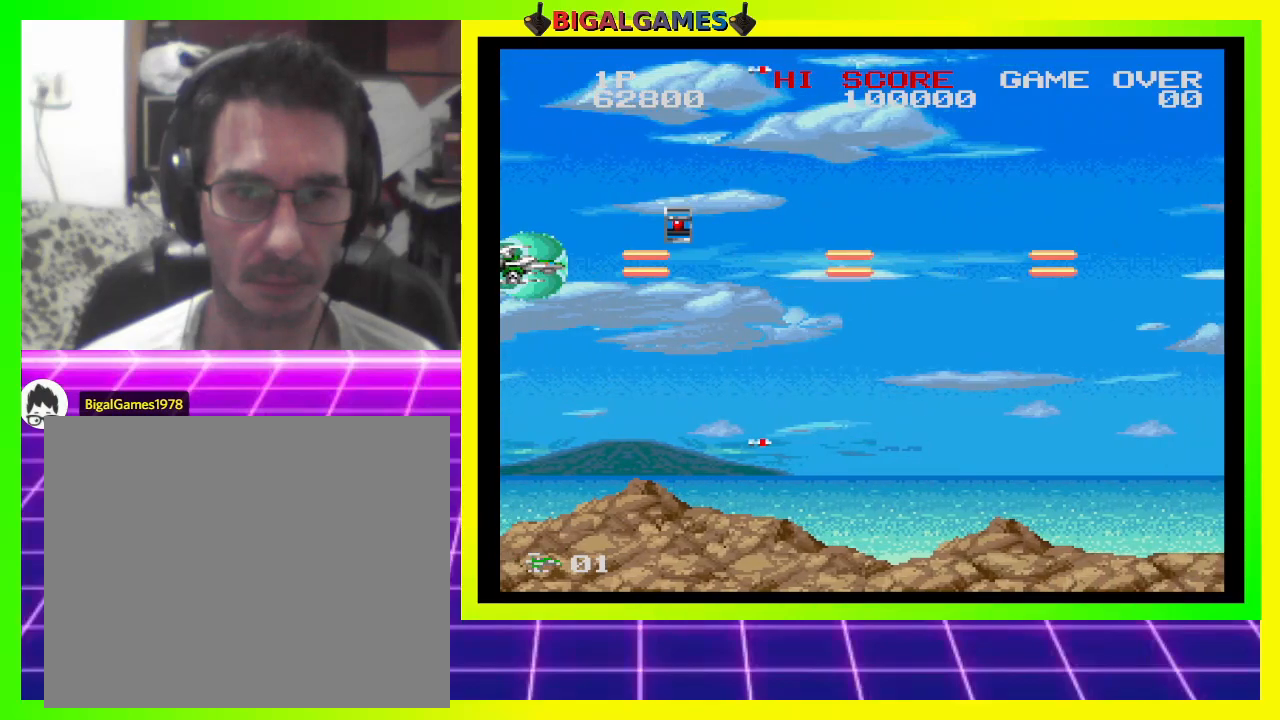
{"buttons": ["CROSS", "SQUARE", "DPAD_RIGHT"], "right_stick": "center", "events": [[367, "DPAD_RIGHT", "down"]]}
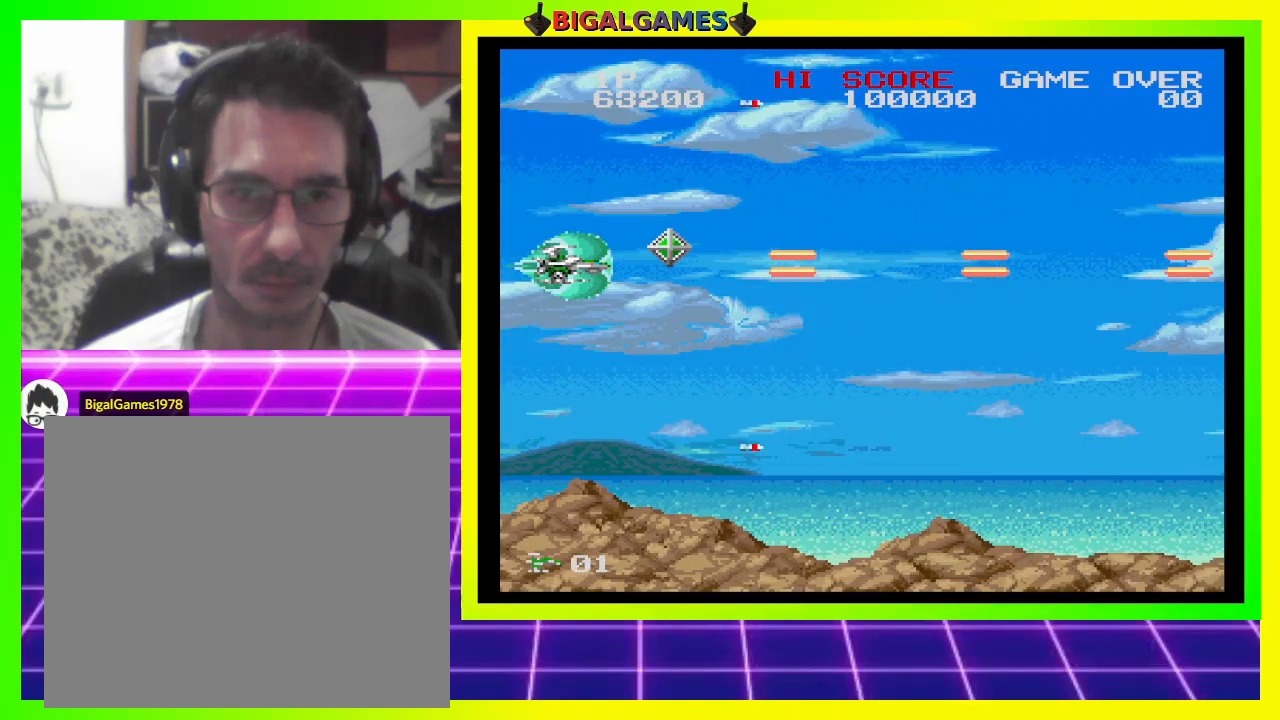
{"buttons": ["CROSS", "SQUARE"], "right_stick": "center", "events": [[100, "DPAD_RIGHT", "up"], [167, "DPAD_RIGHT", "down"], [233, "DPAD_RIGHT", "up"], [367, "DPAD_RIGHT", "down"], [500, "DPAD_RIGHT", "up"]]}
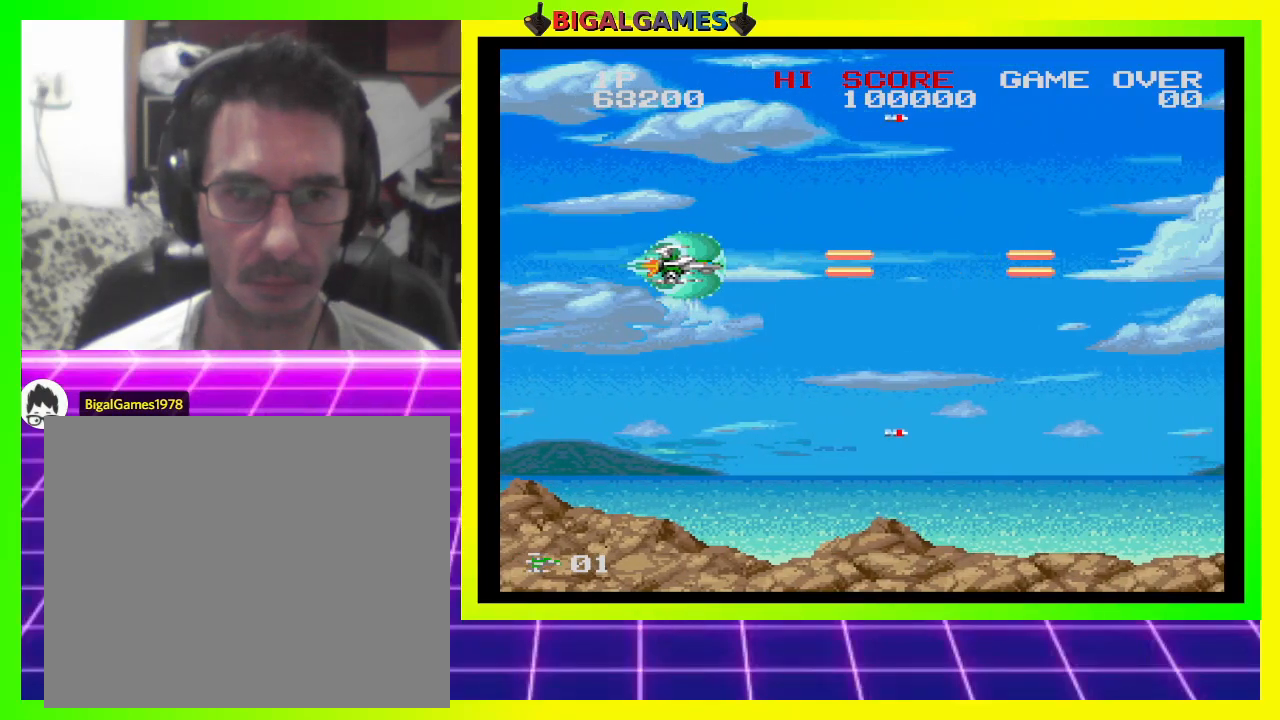
{"buttons": ["CROSS", "SQUARE", "DPAD_LEFT"], "right_stick": "center", "events": [[433, "DPAD_LEFT", "down"]]}
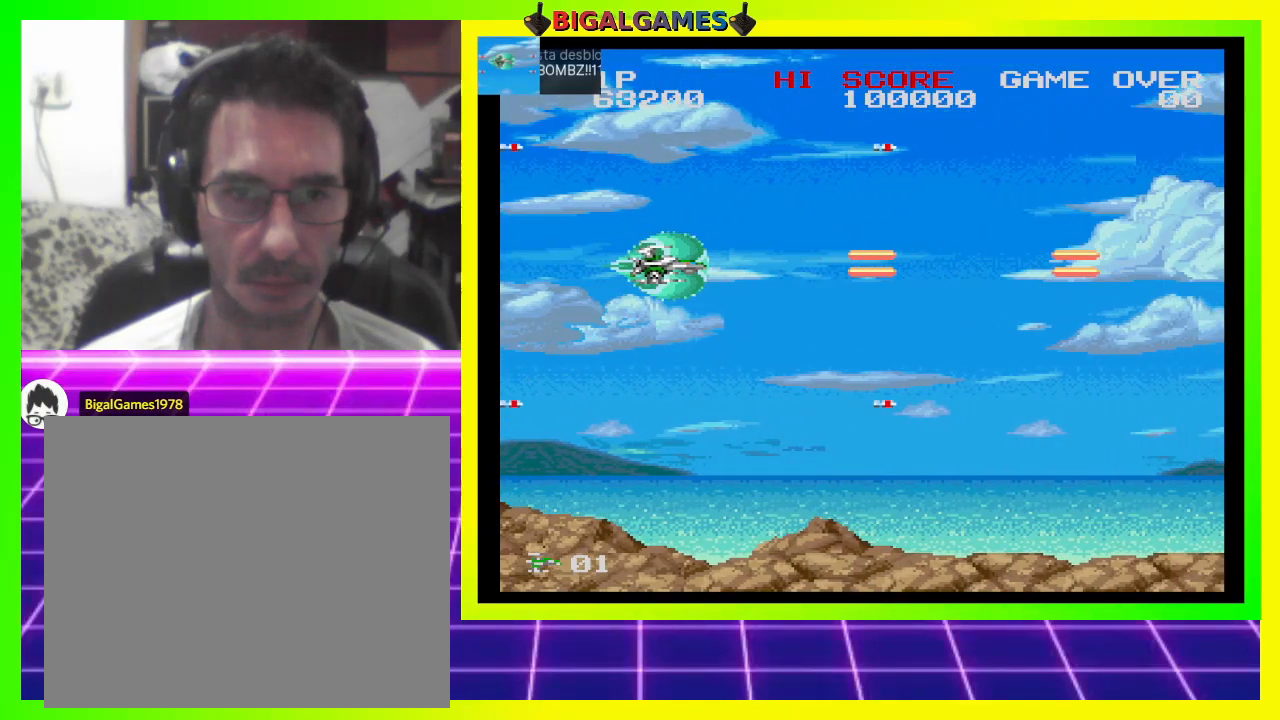
{"buttons": ["CROSS", "SQUARE", "DPAD_RIGHT"], "right_stick": "center", "events": [[100, "DPAD_LEFT", "up"], [400, "DPAD_RIGHT", "down"]]}
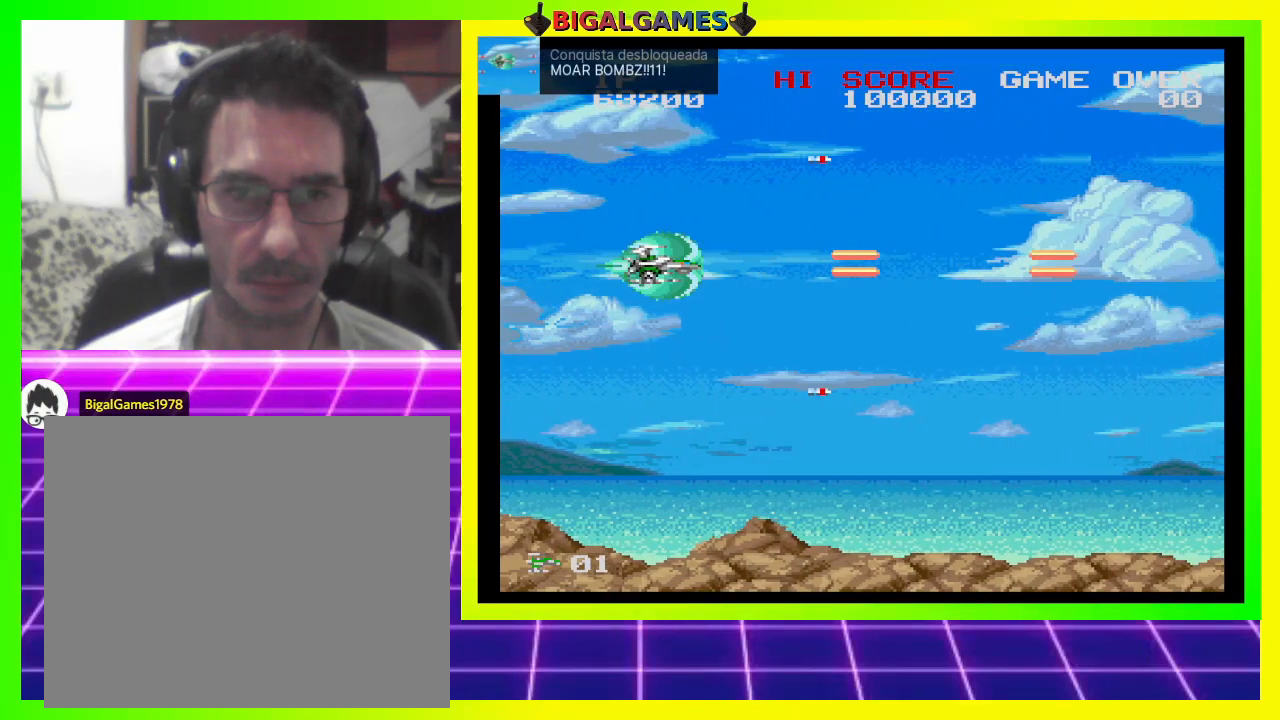
{"buttons": ["CROSS", "SQUARE"], "right_stick": "center", "events": [[67, "DPAD_RIGHT", "up"]]}
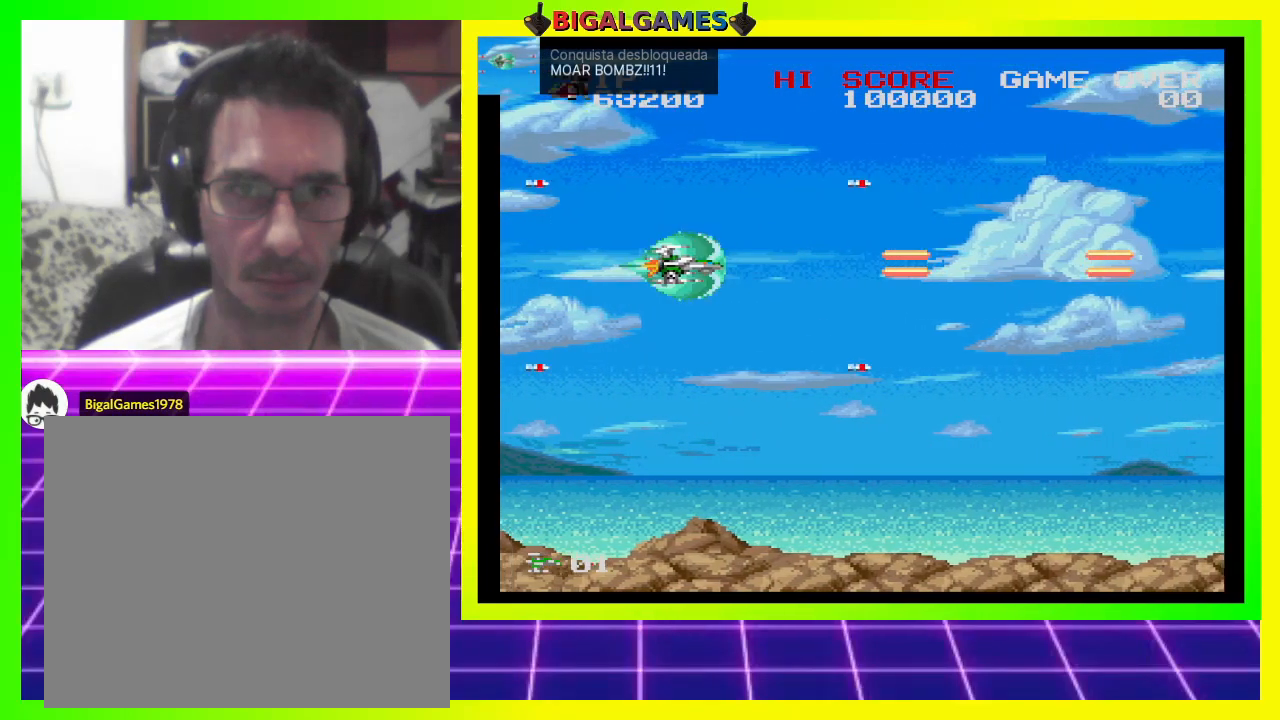
{"buttons": ["CROSS", "SQUARE", "DPAD_RIGHT"], "right_stick": "center", "events": [[500, "DPAD_RIGHT", "down"]]}
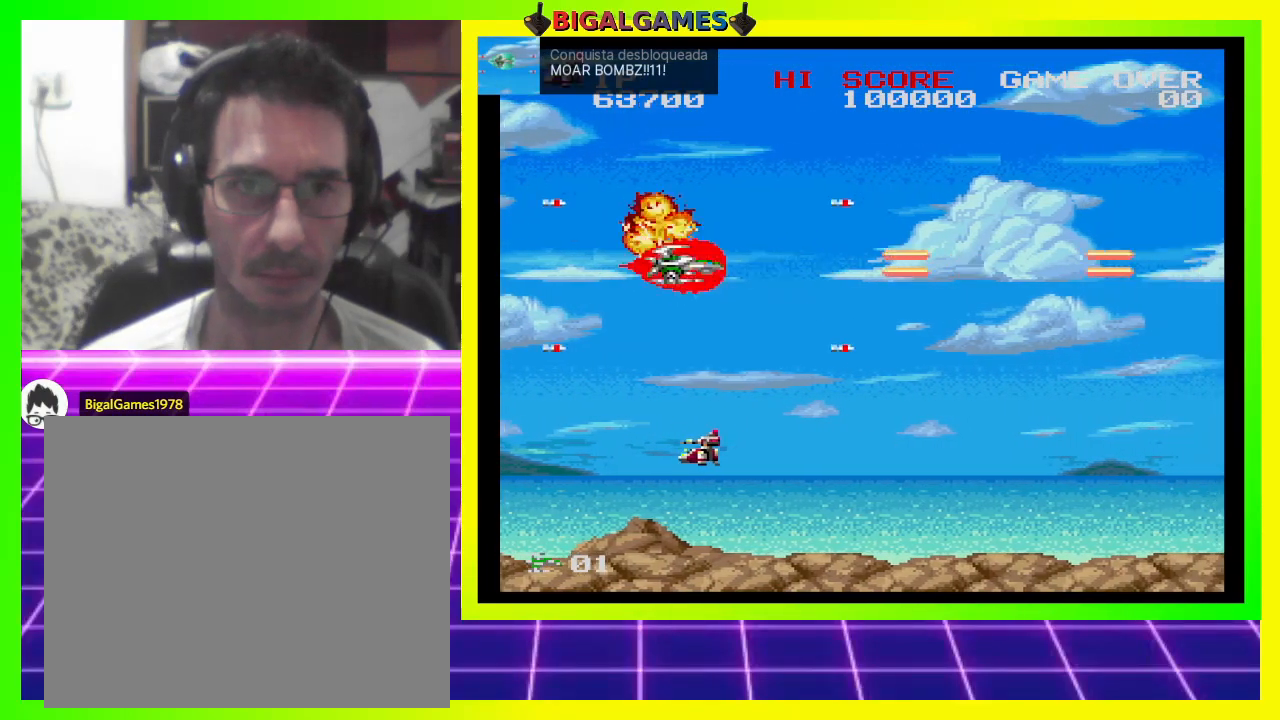
{"buttons": ["CROSS", "SQUARE", "DPAD_LEFT"], "right_stick": "center", "events": [[33, "DPAD_DOWN", "down"], [333, "DPAD_DOWN", "up"], [400, "DPAD_RIGHT", "up"], [500, "DPAD_LEFT", "down"]]}
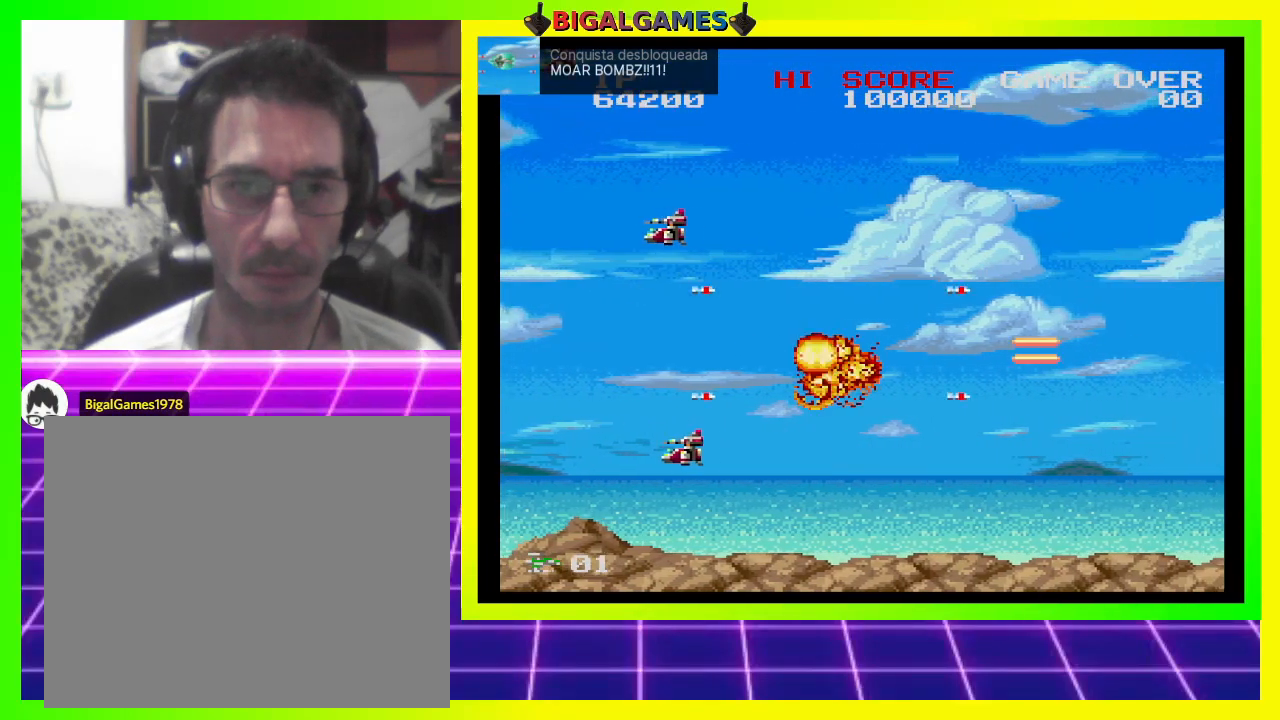
{"buttons": ["CROSS", "SQUARE", "DPAD_LEFT"], "right_stick": "center", "events": [[33, "DPAD_UP", "down"], [100, "DPAD_UP", "up"], [167, "DPAD_UP", "down"], [300, "DPAD_UP", "up"], [433, "DPAD_DOWN", "down"], [467, "DPAD_DOWN", "up"]]}
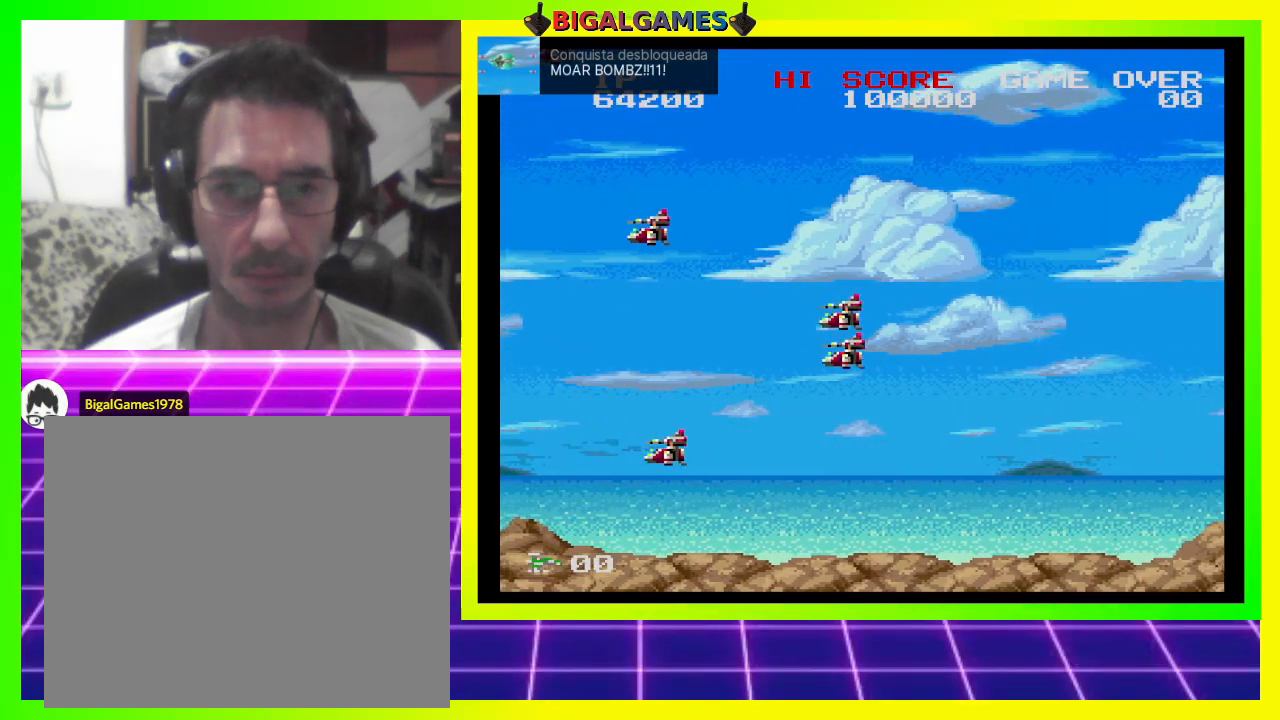
{"buttons": ["CROSS", "SQUARE"], "right_stick": "center", "events": [[167, "DPAD_LEFT", "up"]]}
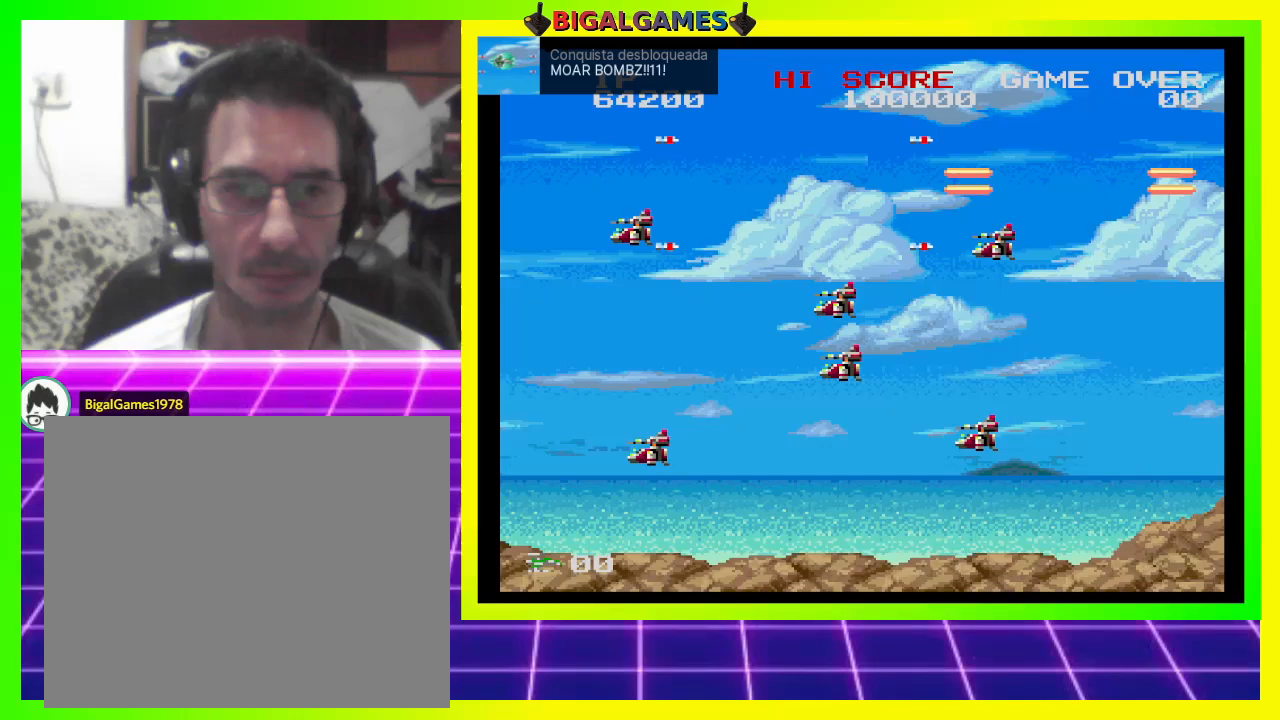
{"buttons": ["CROSS", "SQUARE"], "right_stick": "center", "events": []}
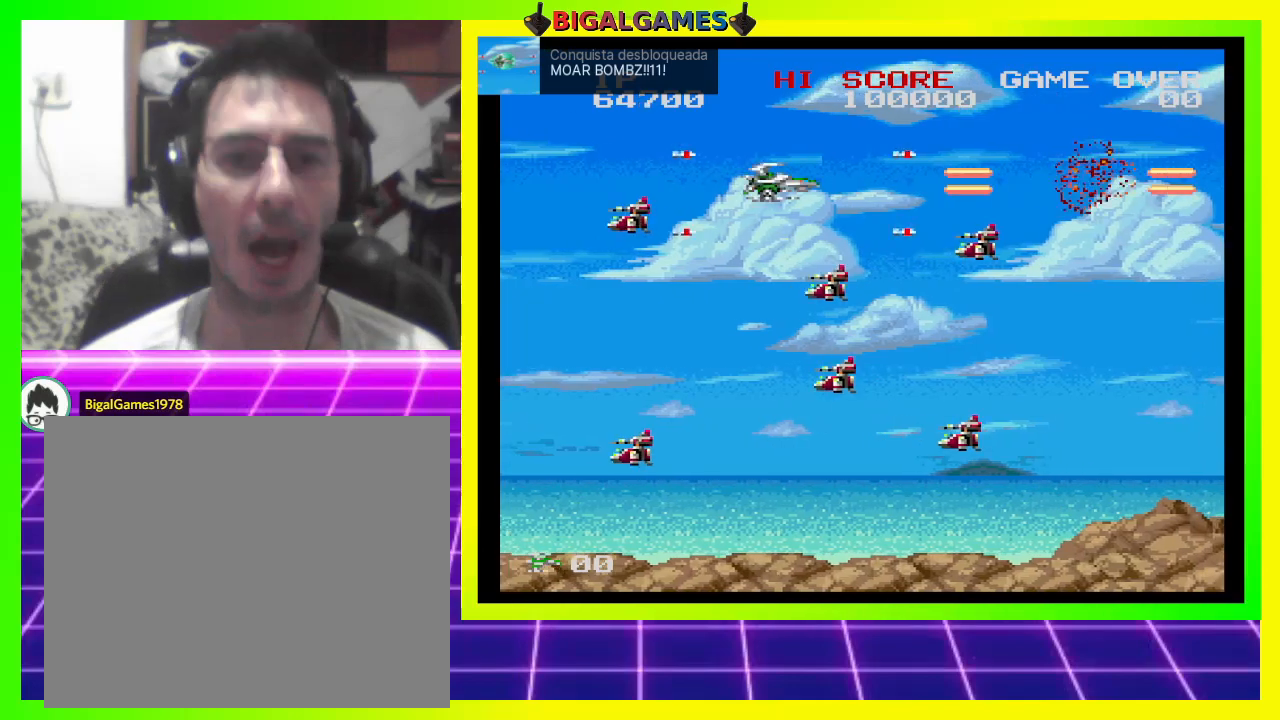
{"buttons": ["CROSS", "SQUARE", "DPAD_DOWN", "DPAD_LEFT"], "right_stick": "center", "events": [[200, "DPAD_LEFT", "down"], [433, "DPAD_DOWN", "down"]]}
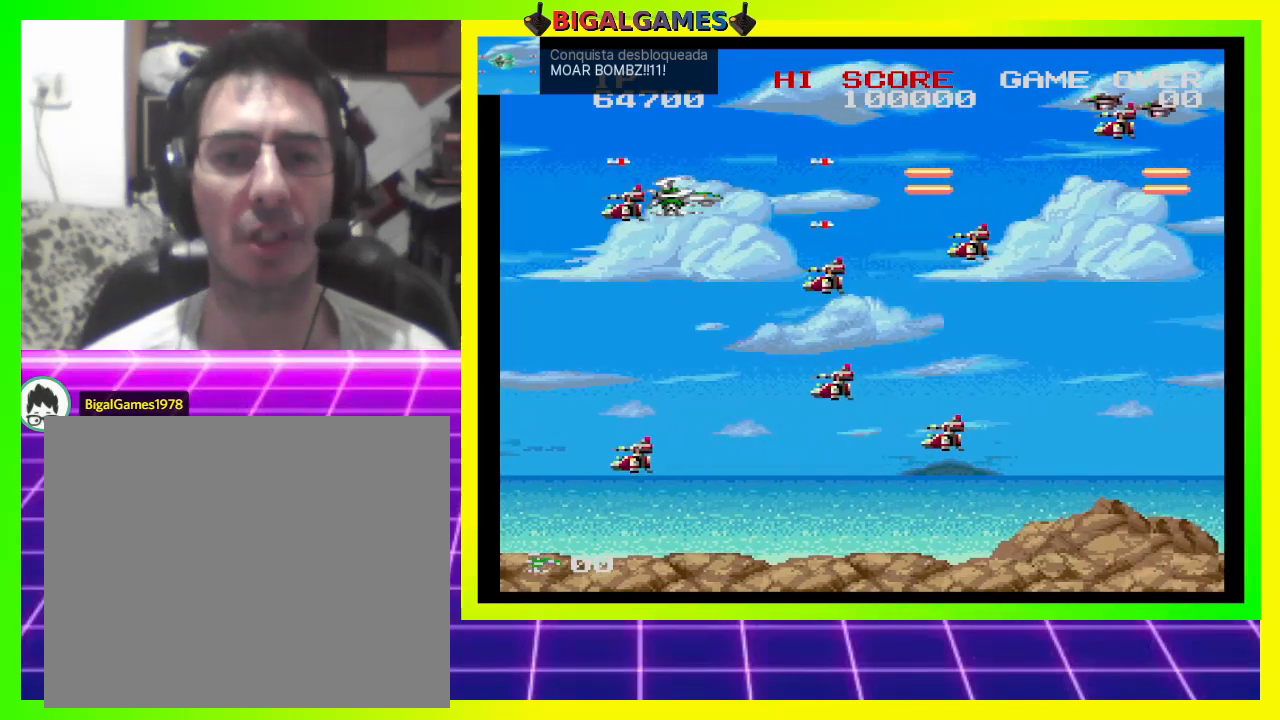
{"buttons": ["CROSS", "SQUARE"], "right_stick": "center", "events": [[133, "DPAD_LEFT", "up"], [333, "DPAD_DOWN", "up"]]}
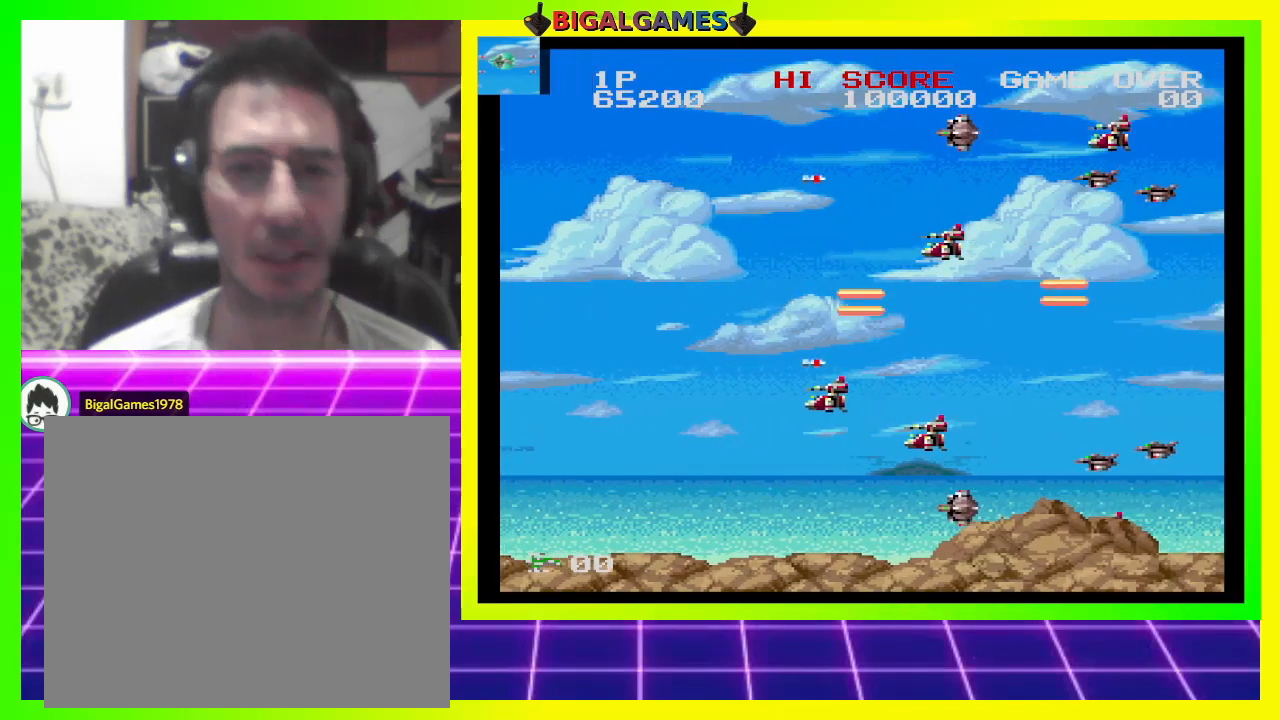
{"buttons": ["CROSS", "SQUARE"], "right_stick": "center", "events": [[100, "DPAD_LEFT", "down"], [267, "DPAD_LEFT", "up"], [333, "DPAD_DOWN", "down"], [367, "DPAD_LEFT", "down"], [467, "DPAD_DOWN", "up"], [467, "DPAD_LEFT", "up"]]}
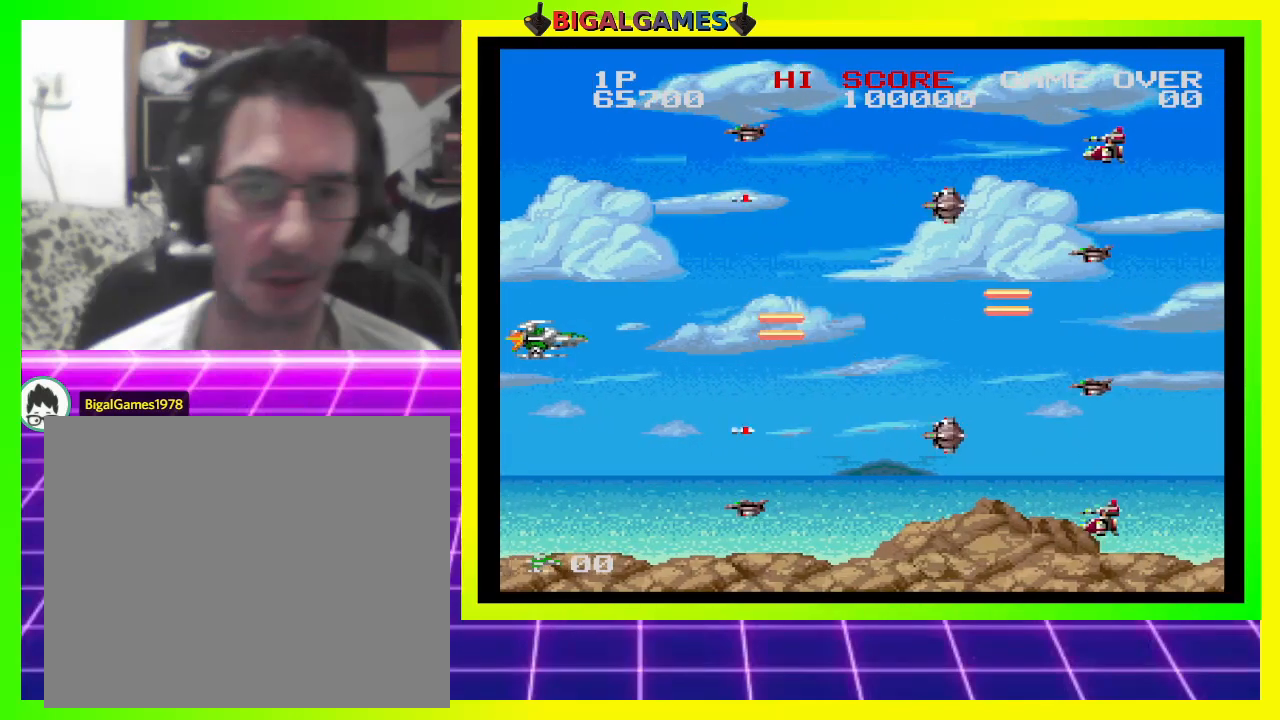
{"buttons": ["CROSS", "SQUARE"], "right_stick": "center", "events": [[267, "DPAD_LEFT", "down"], [400, "DPAD_LEFT", "up"]]}
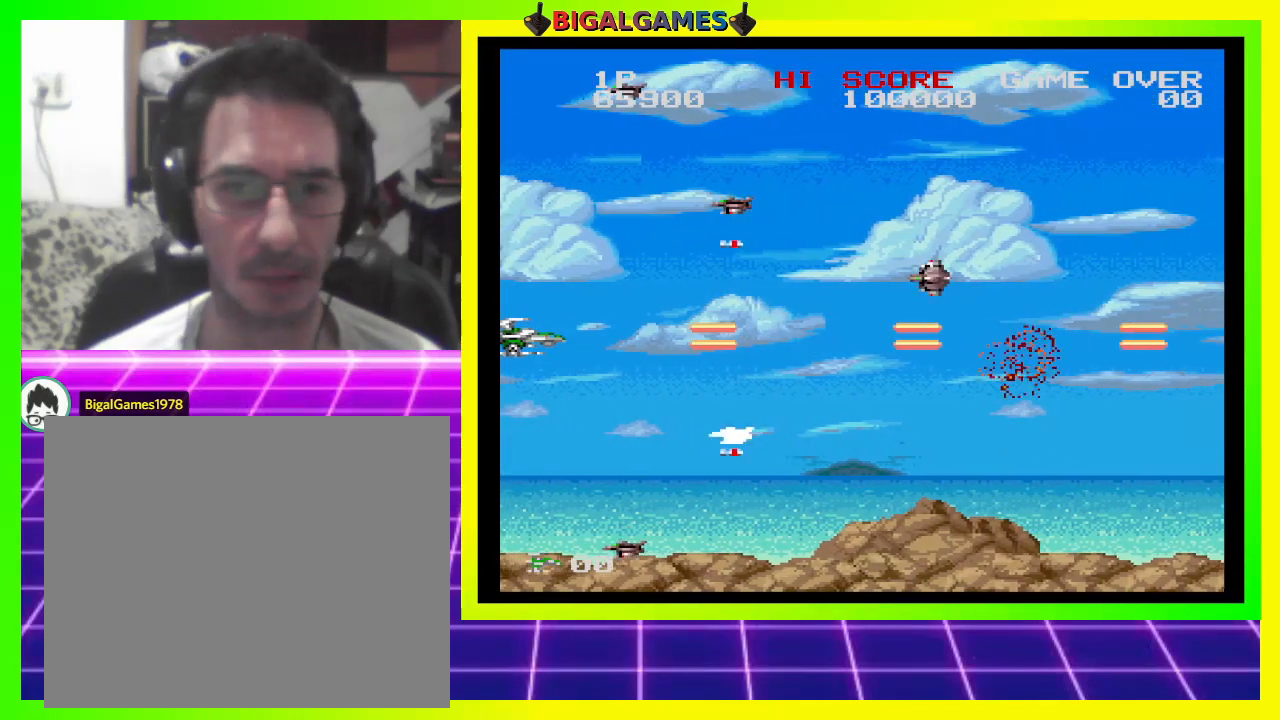
{"buttons": ["CROSS", "SQUARE", "DPAD_UP"], "right_stick": "center", "events": [[300, "DPAD_UP", "down"], [433, "DPAD_UP", "up"], [500, "DPAD_UP", "down"]]}
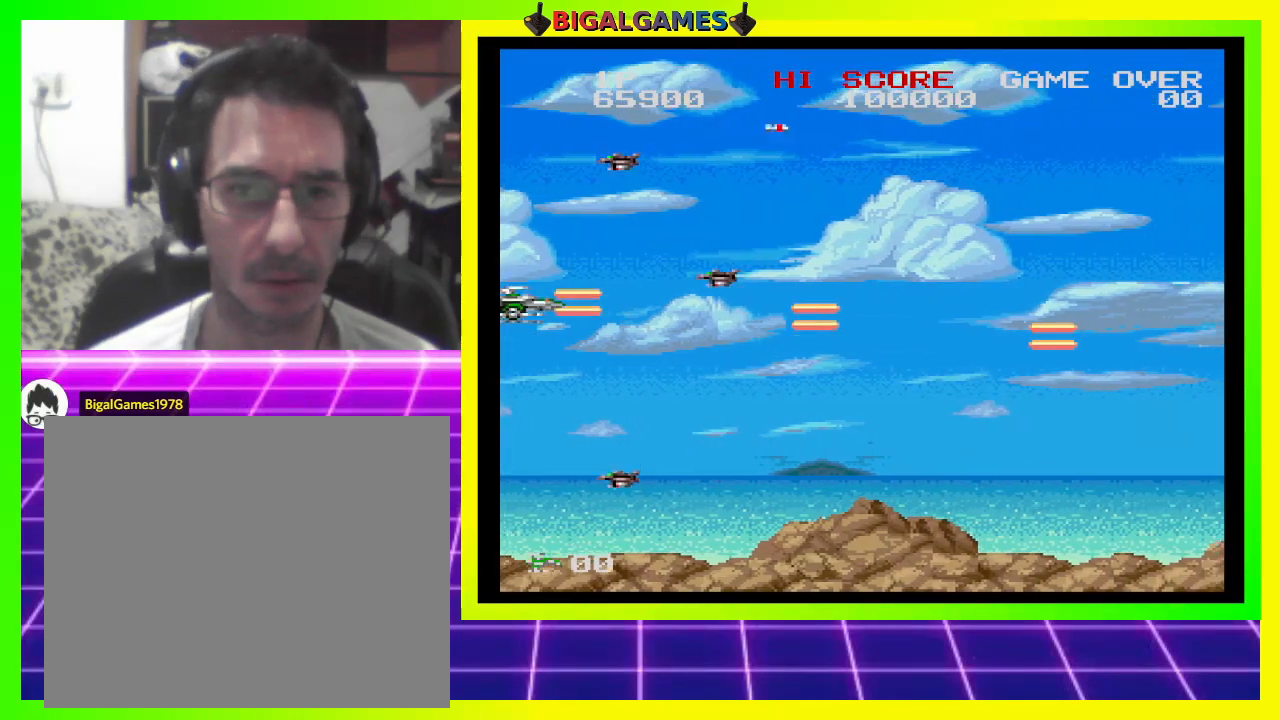
{"buttons": ["CROSS", "SQUARE", "DPAD_RIGHT"], "right_stick": "center", "events": [[167, "DPAD_UP", "up"], [233, "DPAD_DOWN", "down"], [433, "DPAD_RIGHT", "down"], [500, "DPAD_DOWN", "up"]]}